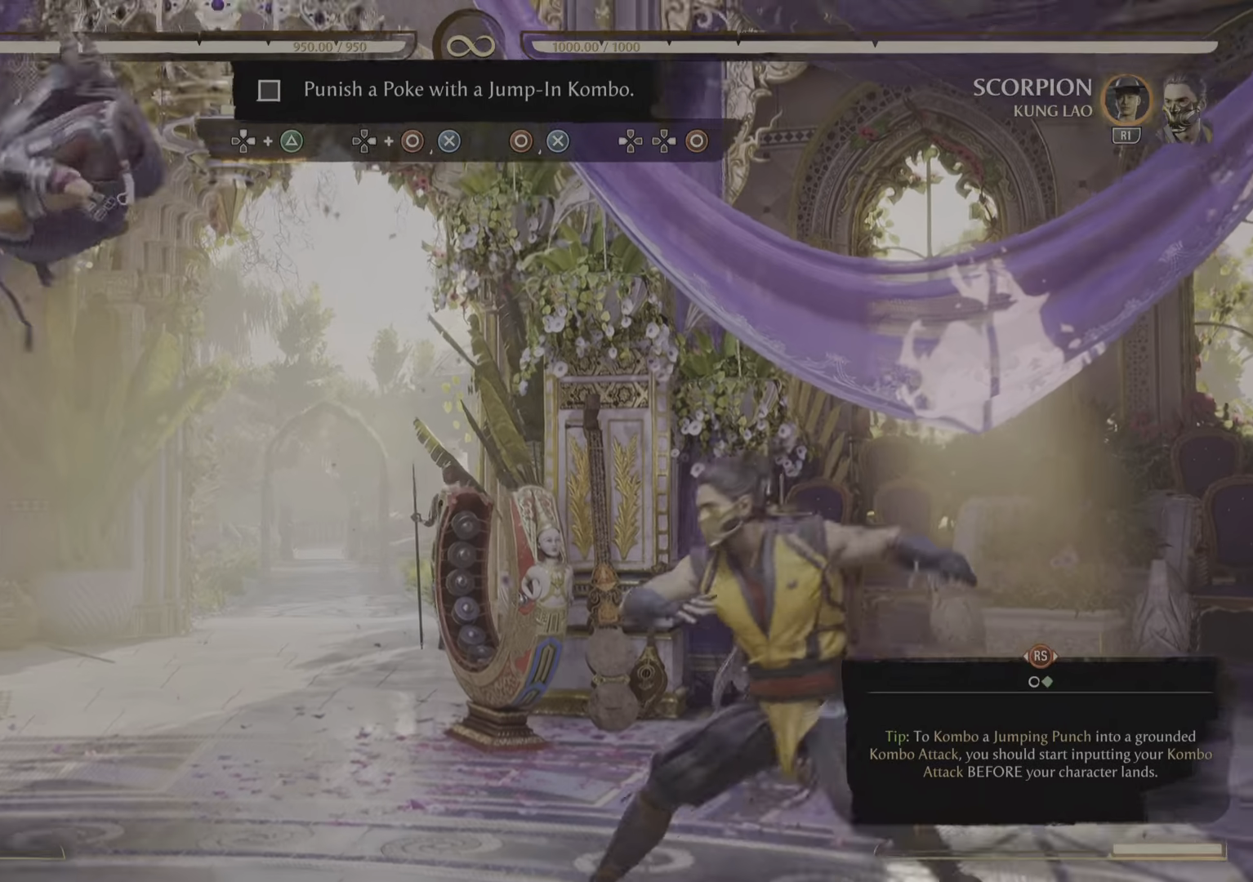
Gameplay with a controller (PlayStation layout); each line is a JSON object with the inputs held at the frame after it. "events" lists button and stick changes between this image and that frame as [ms after this image, input, new state], when the widget could be followed in between. Not read: CIRCLE CROSS DPAD_RIGHT DPAD_UP.
{"buttons": [], "left_stick": "center", "right_stick": "center", "events": [[250, "TRIANGLE", "down"], [501, "TRIANGLE", "up"]]}
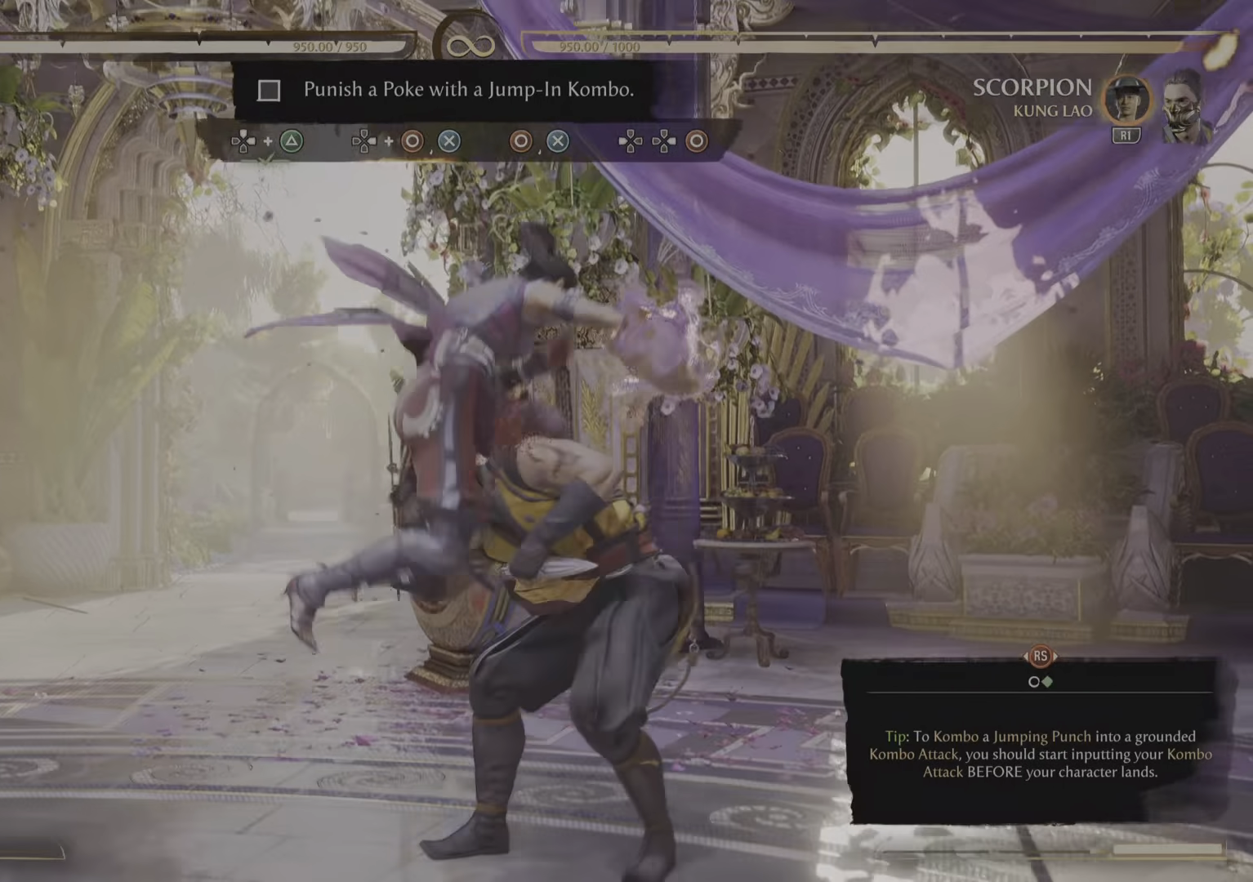
{"buttons": [], "left_stick": "center", "right_stick": "center", "events": []}
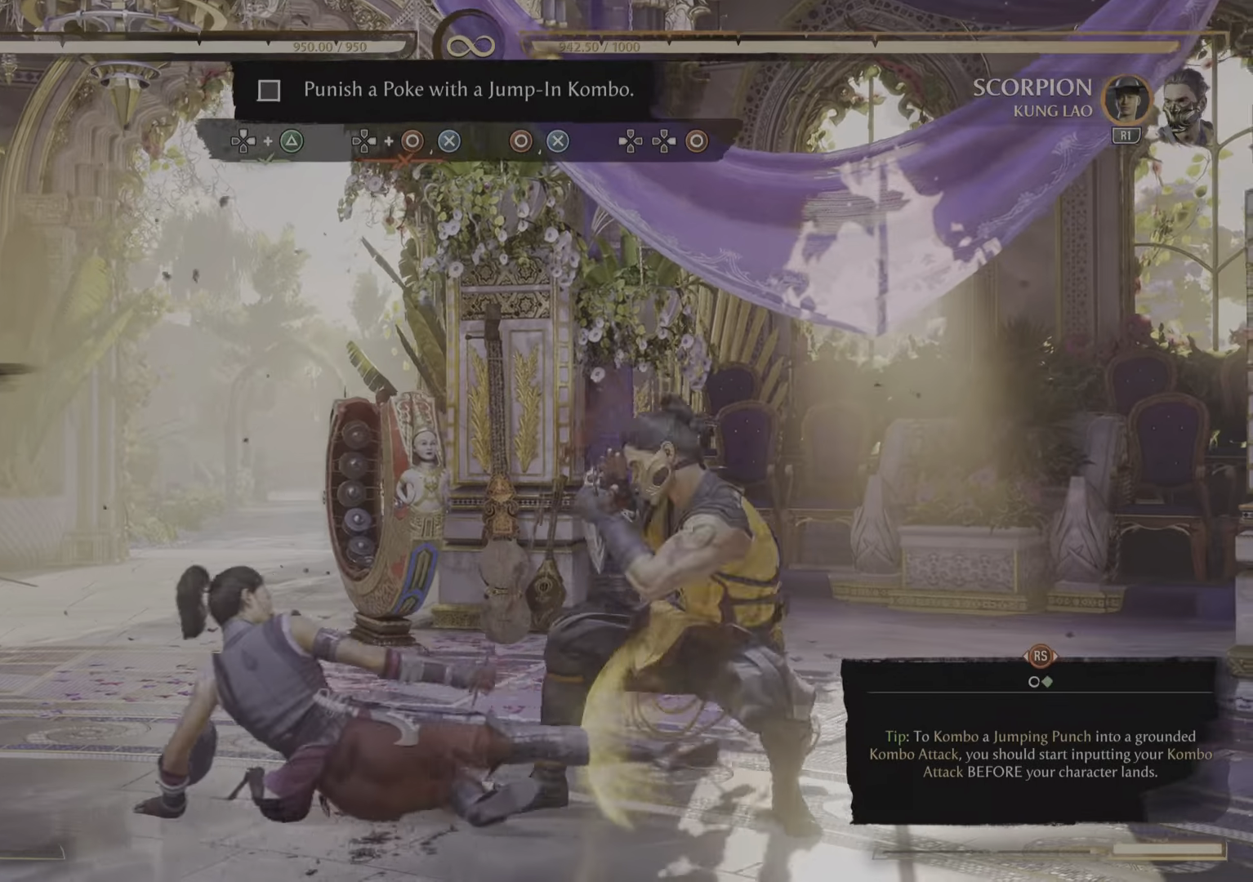
{"buttons": [], "left_stick": "center", "right_stick": "center", "events": []}
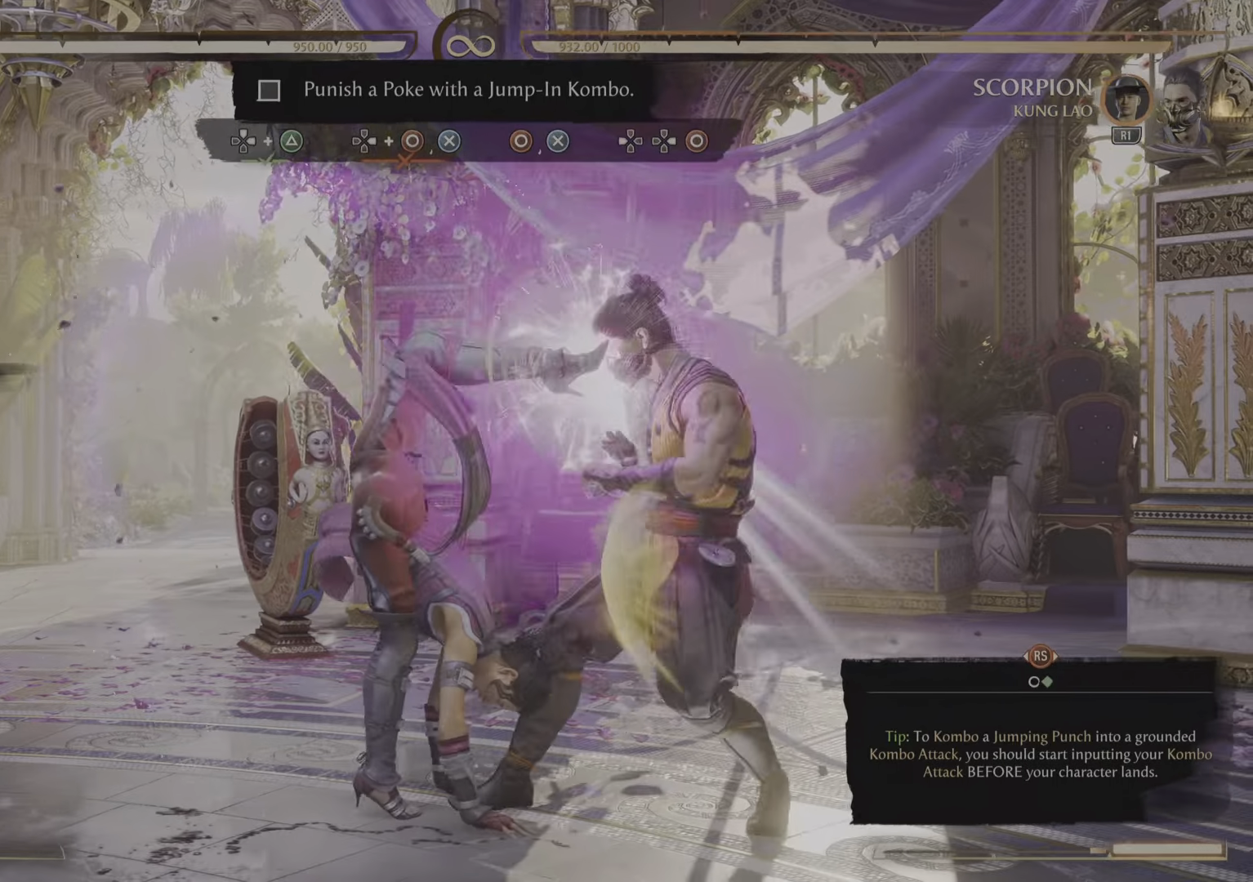
{"buttons": [], "left_stick": "center", "right_stick": "center", "events": []}
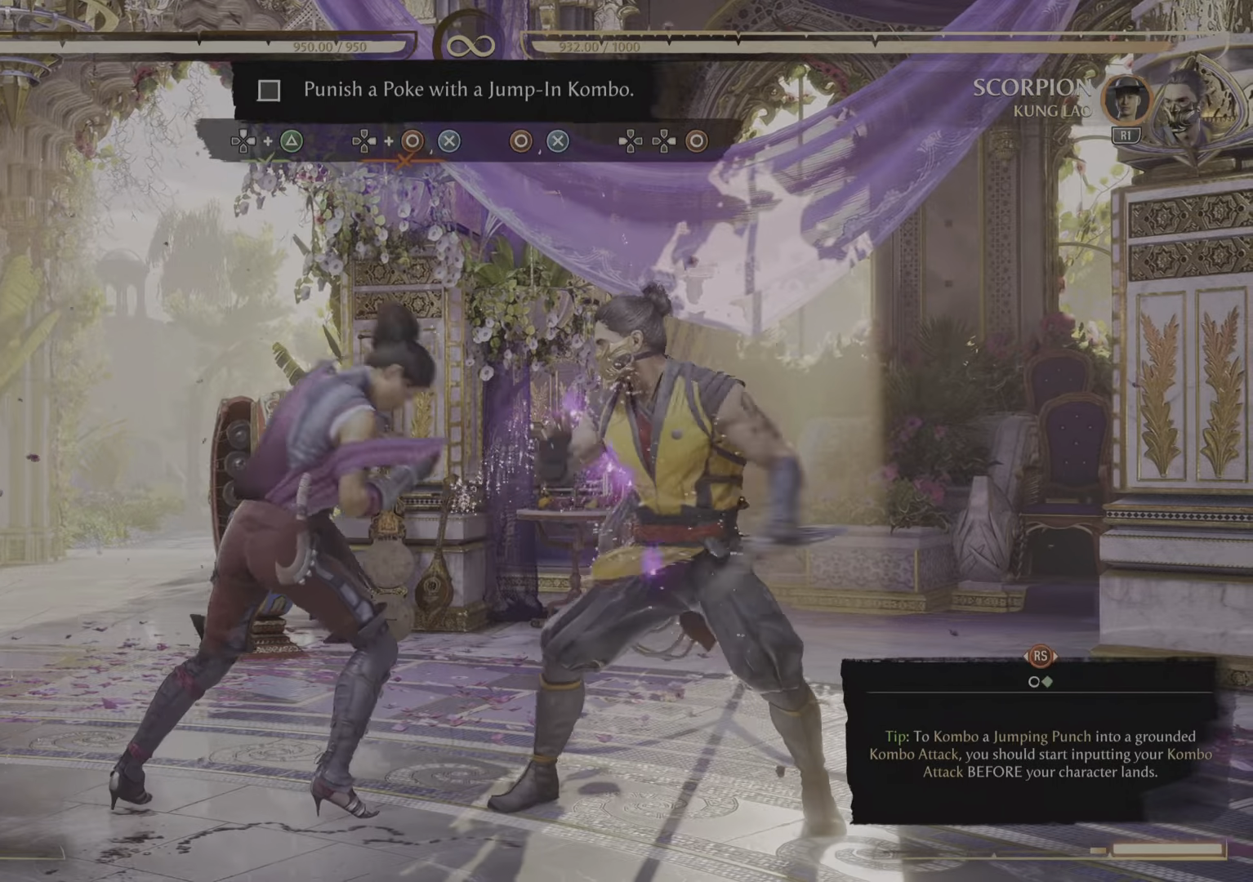
{"buttons": [], "left_stick": "center", "right_stick": "center", "events": []}
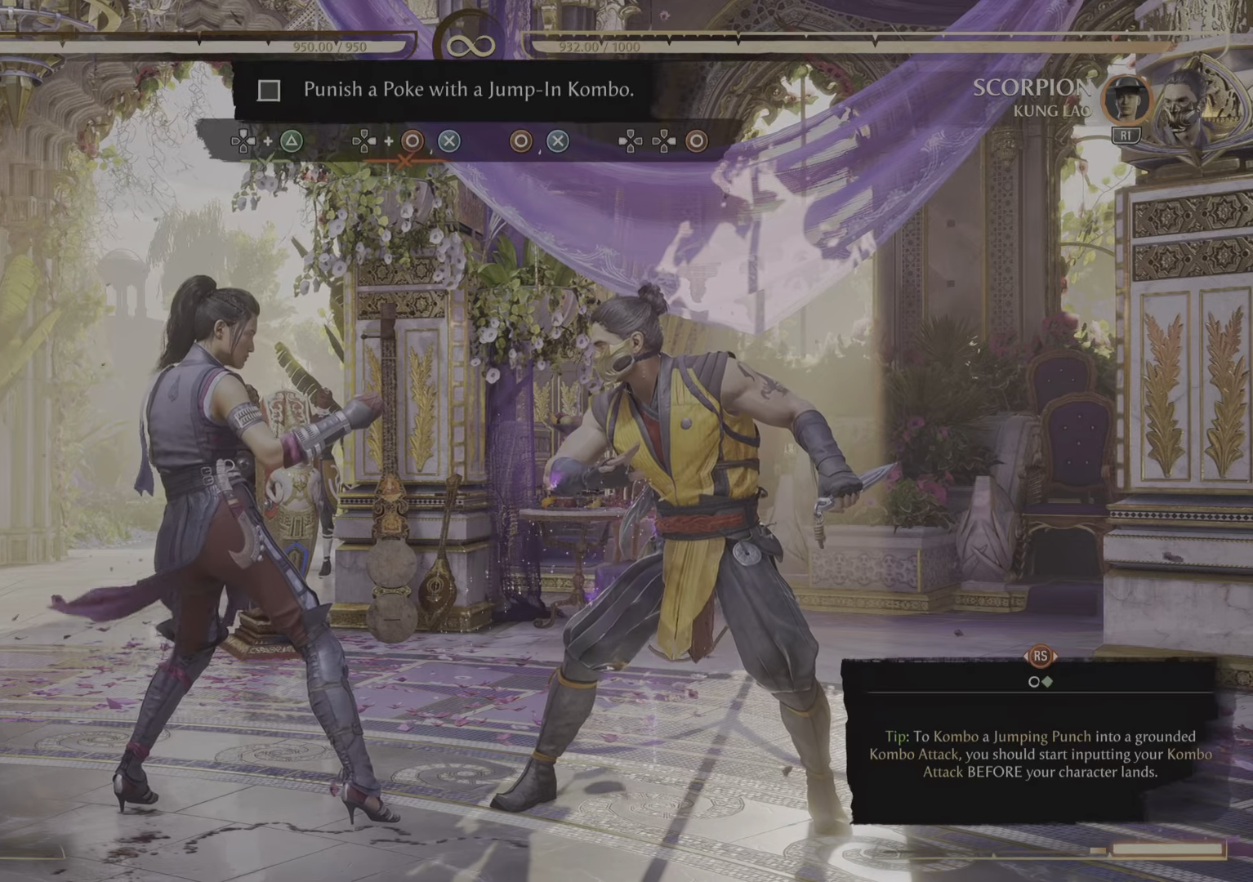
{"buttons": [], "left_stick": "center", "right_stick": "center", "events": []}
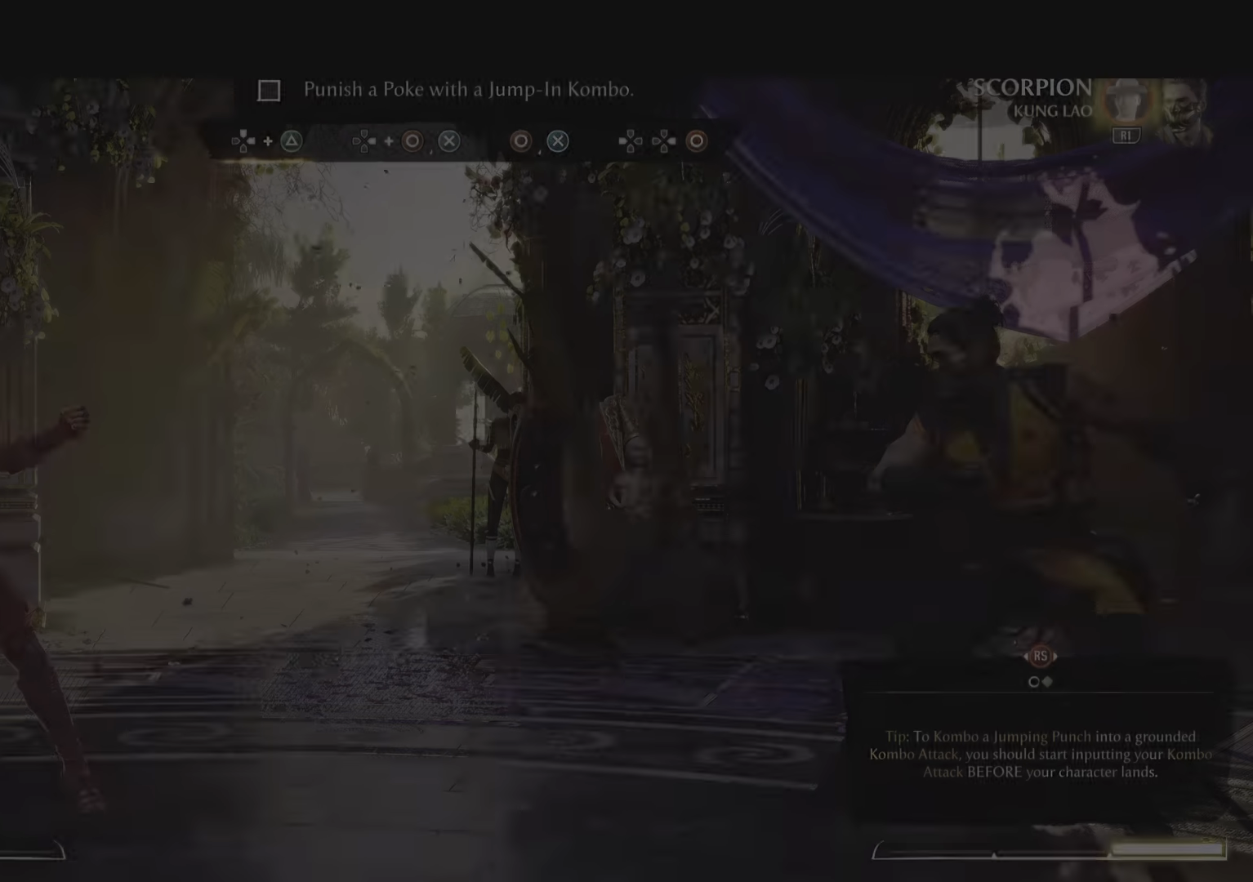
{"buttons": [], "left_stick": "center", "right_stick": "center", "events": []}
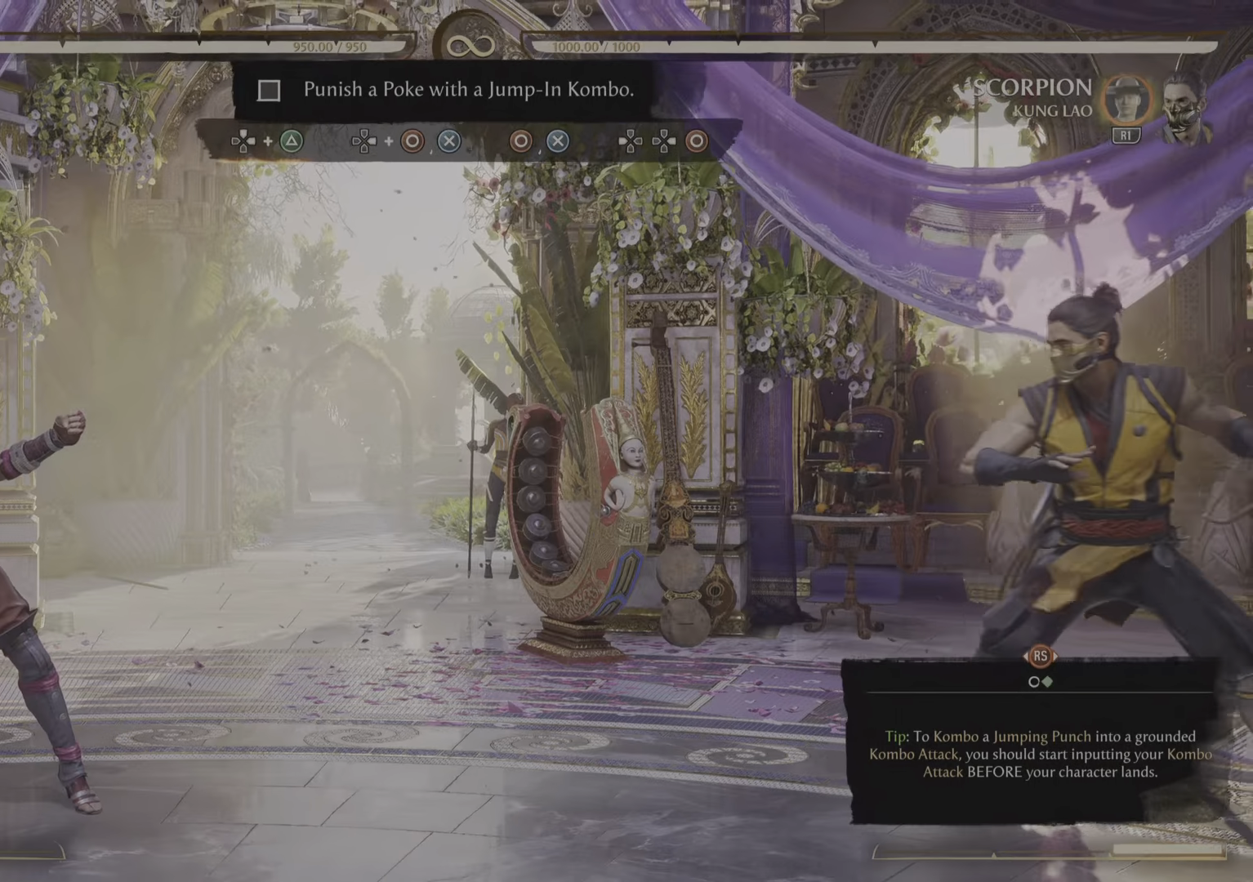
{"buttons": [], "left_stick": "center", "right_stick": "center", "events": []}
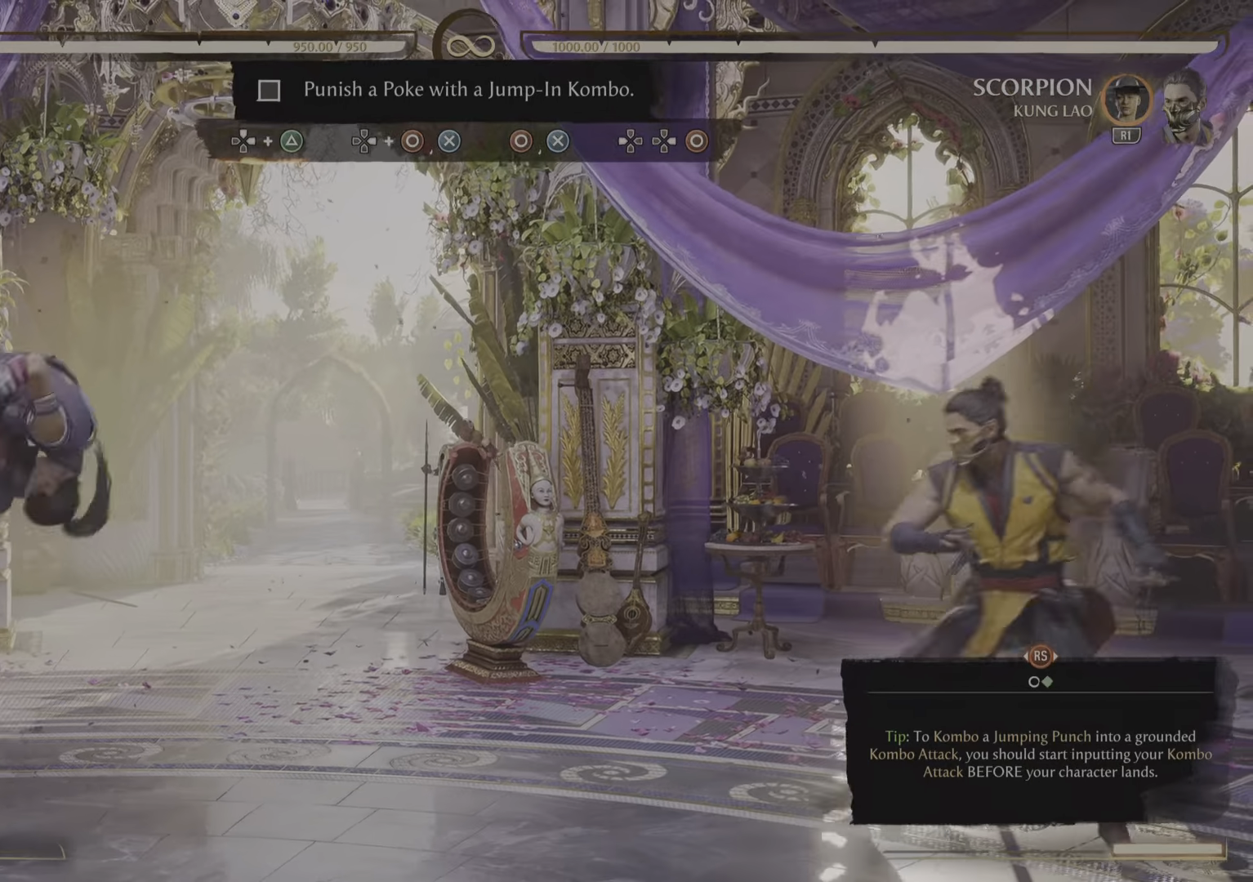
{"buttons": ["TRIANGLE"], "left_stick": "center", "right_stick": "center", "events": [[434, "TRIANGLE", "down"]]}
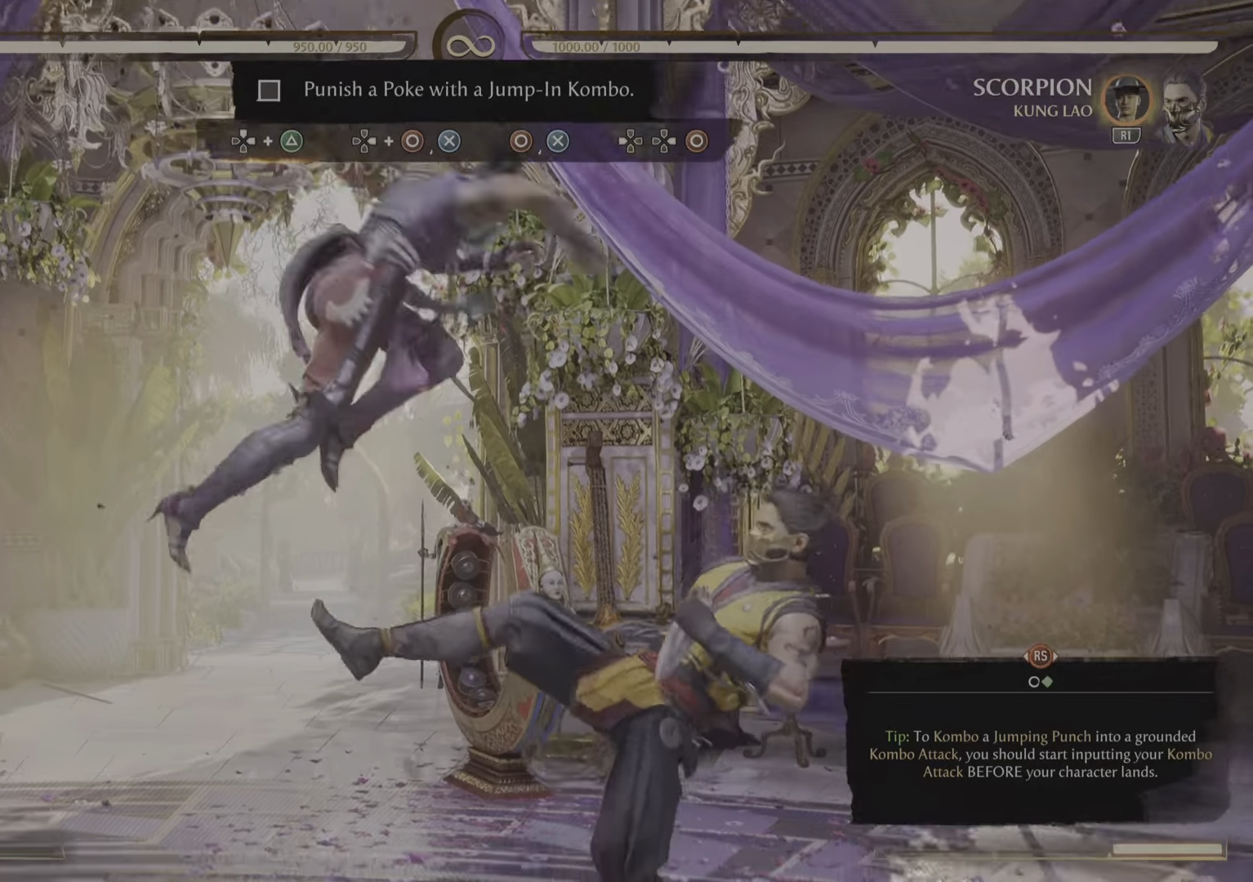
{"buttons": [], "left_stick": "center", "right_stick": "center", "events": [[150, "TRIANGLE", "up"]]}